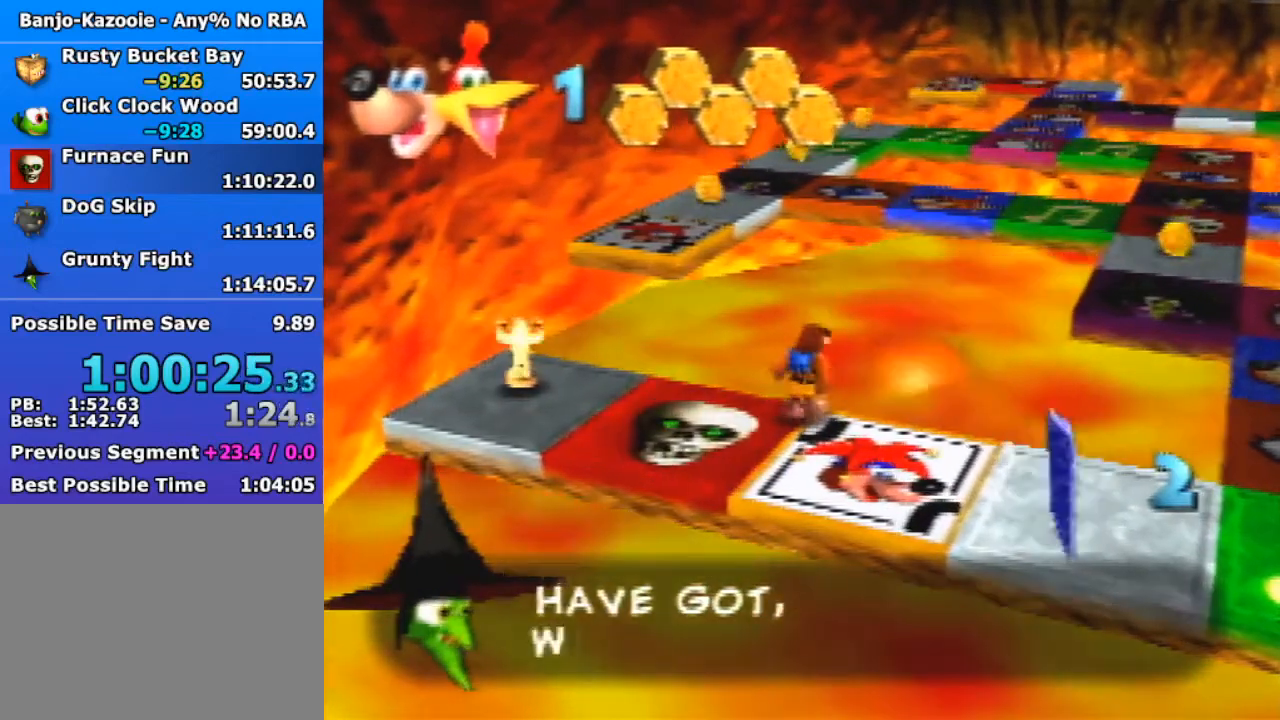
Gameplay with a controller (Nintendo layout); each line is a JSON object with the inputs held at the frame after it. "events" lists button and stick changes between this image and that frame as [ms after this image, input, new state], when the widget could be followed in between. Not read: L1 L3 R3.
{"buttons": [], "left_stick": "center", "events": [[167, "left_stick", "up-right"], [433, "left_stick", "center"]]}
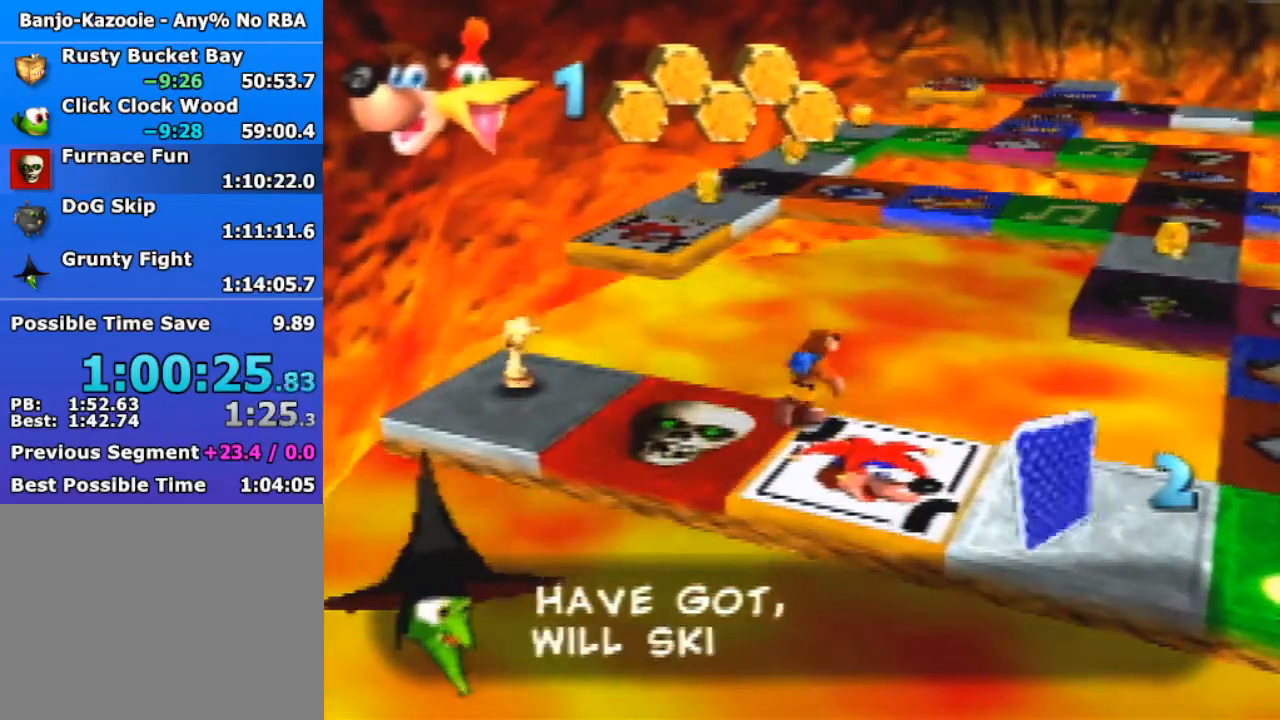
{"buttons": [], "left_stick": "center", "events": []}
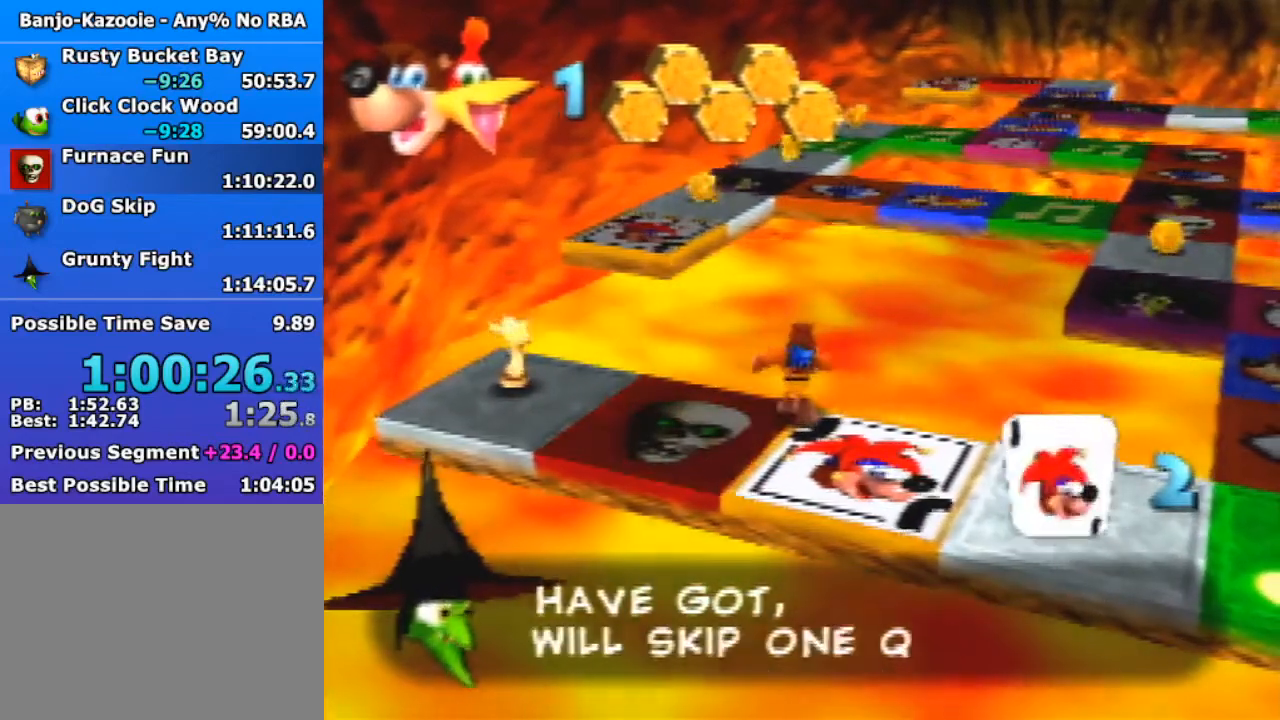
{"buttons": ["Z", "C_LEFT"], "left_stick": "center", "events": [[33, "Z", "down"], [167, "C_LEFT", "down"], [233, "C_LEFT", "up"], [300, "C_LEFT", "down"], [400, "C_LEFT", "up"], [467, "C_LEFT", "down"]]}
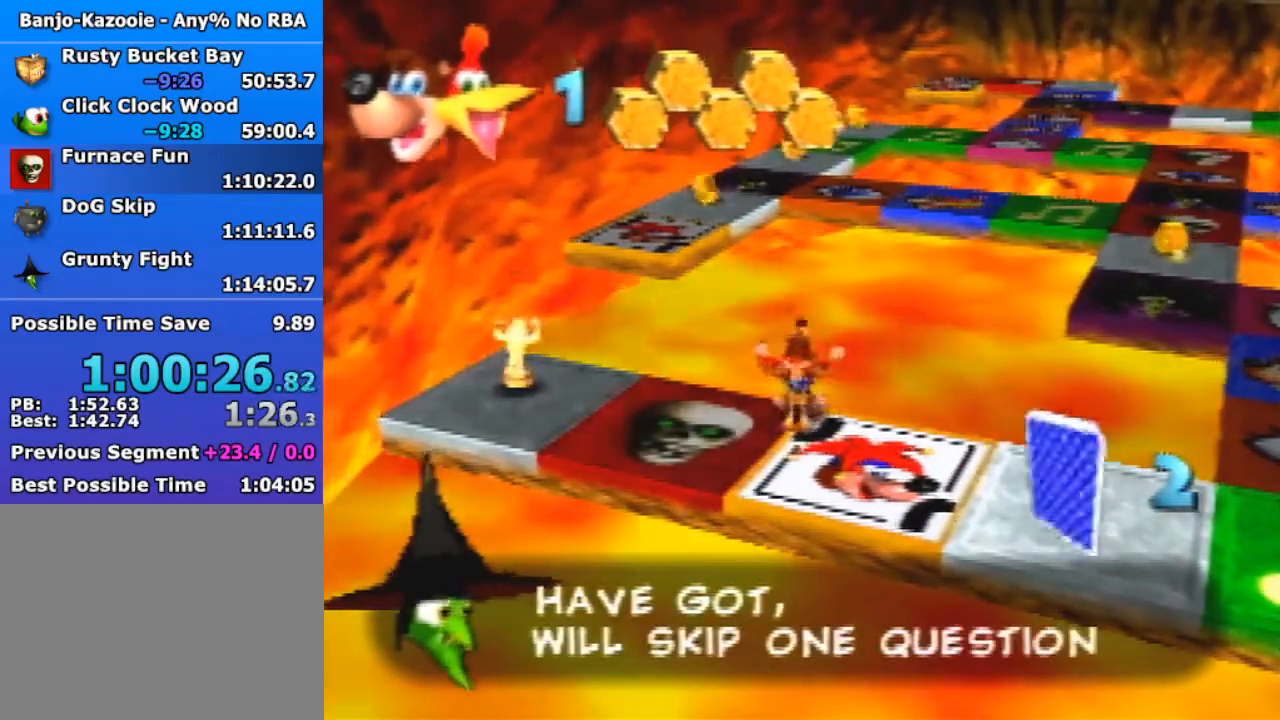
{"buttons": ["A", "B", "Z"], "left_stick": "center", "events": [[33, "C_LEFT", "up"], [100, "A", "down"], [233, "A", "up"], [300, "A", "down"], [300, "B", "down"]]}
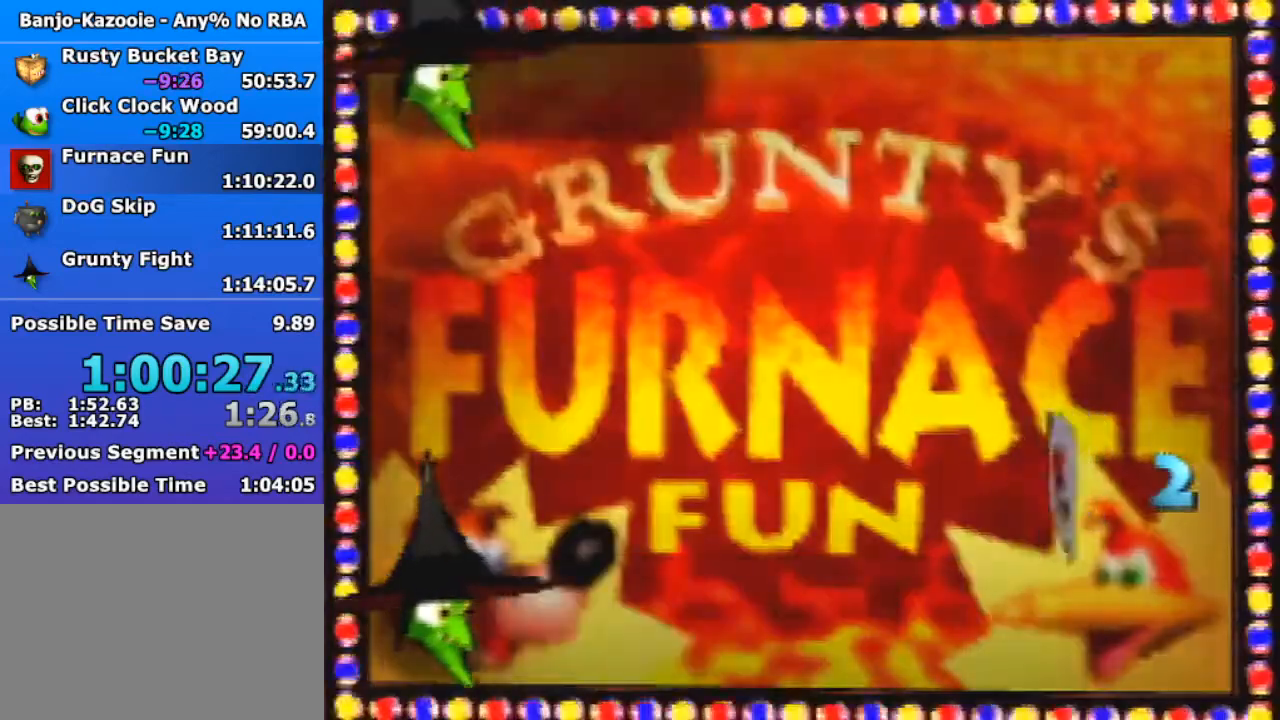
{"buttons": ["A", "B", "Z"], "left_stick": "center", "events": []}
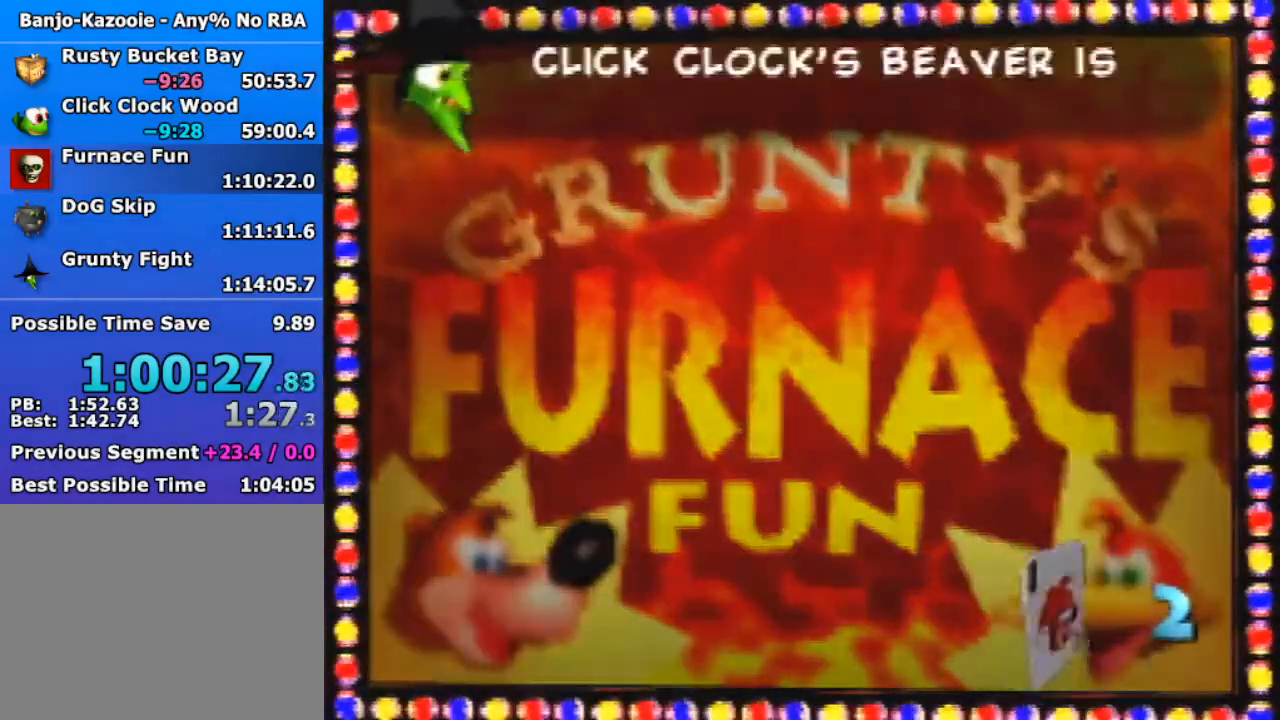
{"buttons": ["A", "B", "Z"], "left_stick": "center", "events": []}
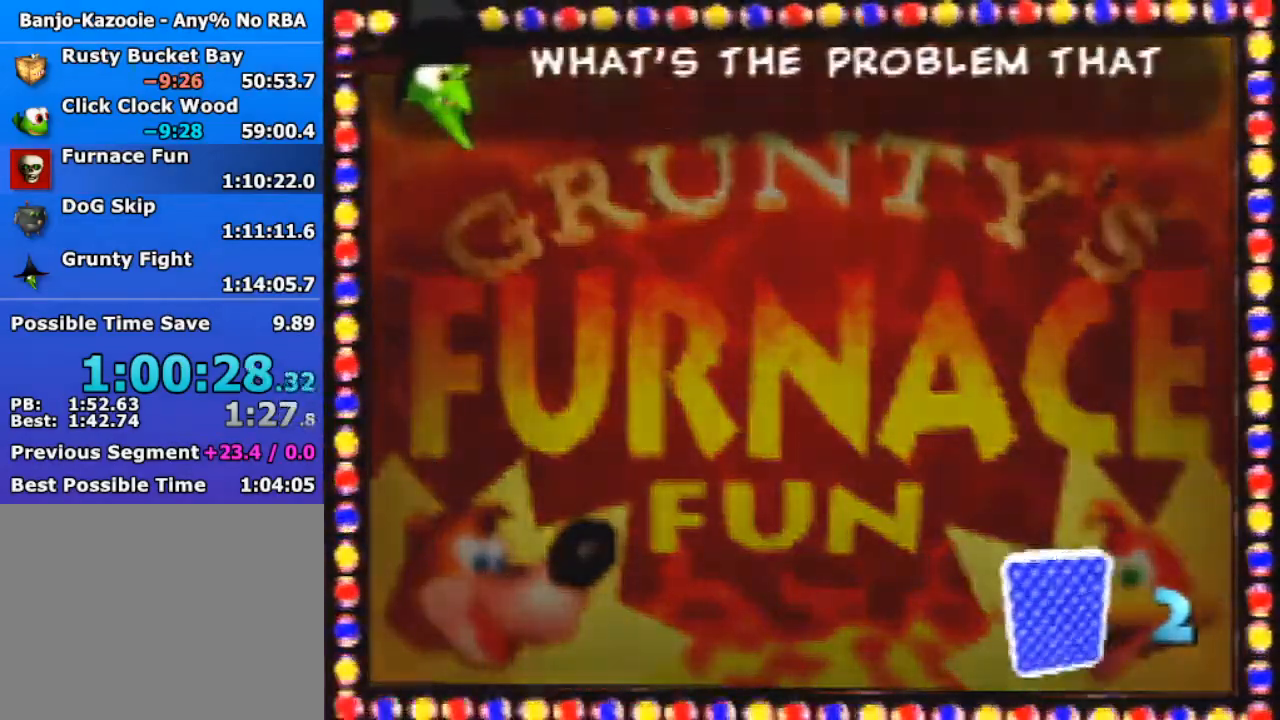
{"buttons": ["A", "B", "R1", "Z"], "left_stick": "center", "events": [[33, "R1", "down"]]}
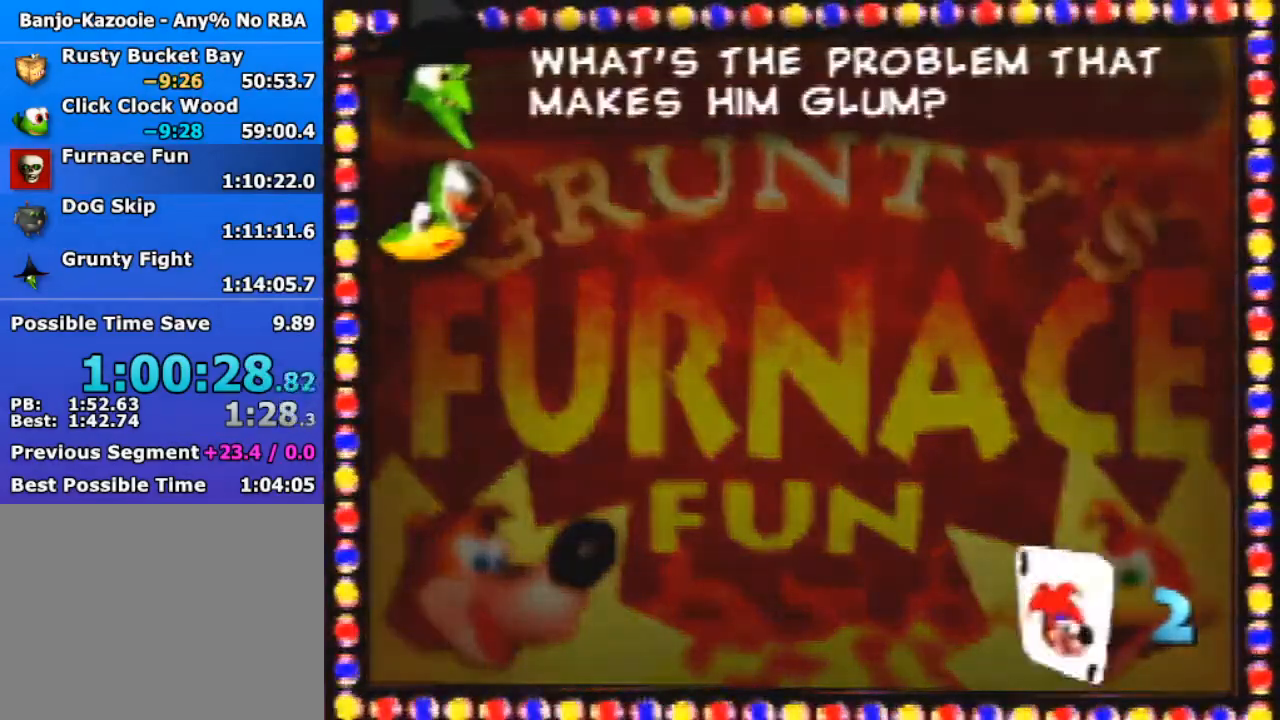
{"buttons": ["A", "B", "Z"], "left_stick": "center", "events": [[200, "R1", "up"]]}
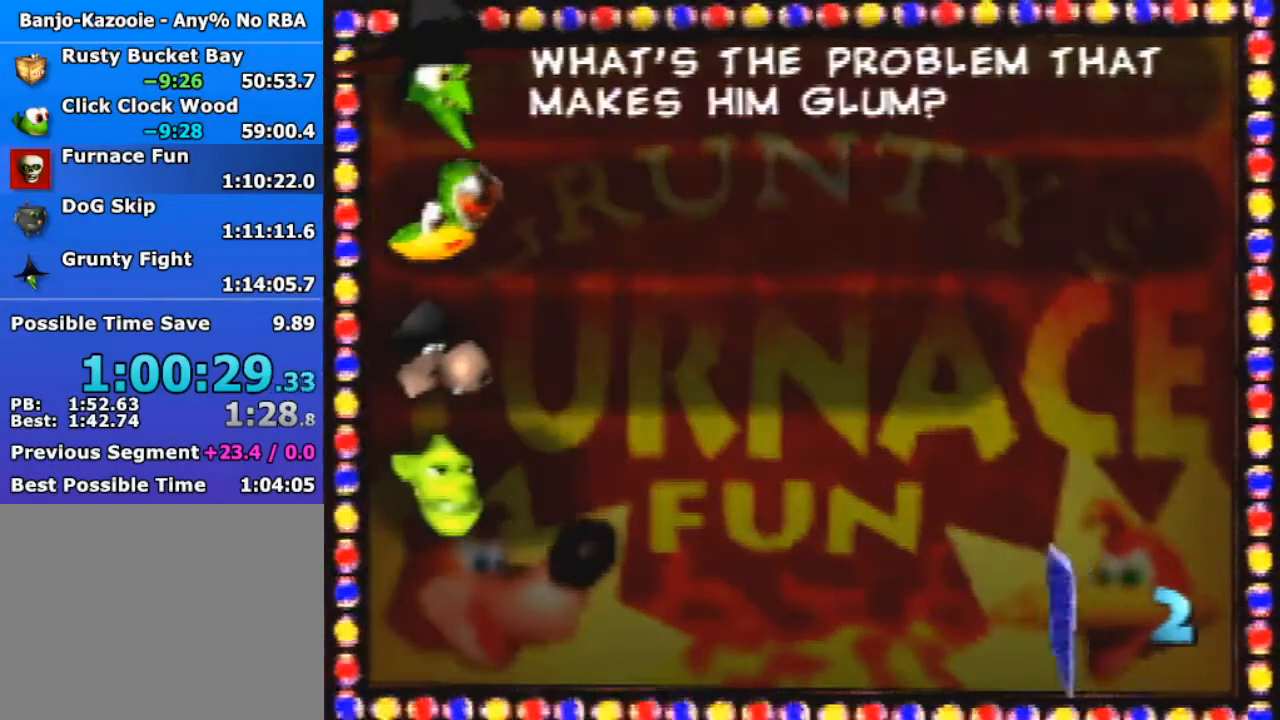
{"buttons": ["A", "B", "Z"], "left_stick": "center", "events": []}
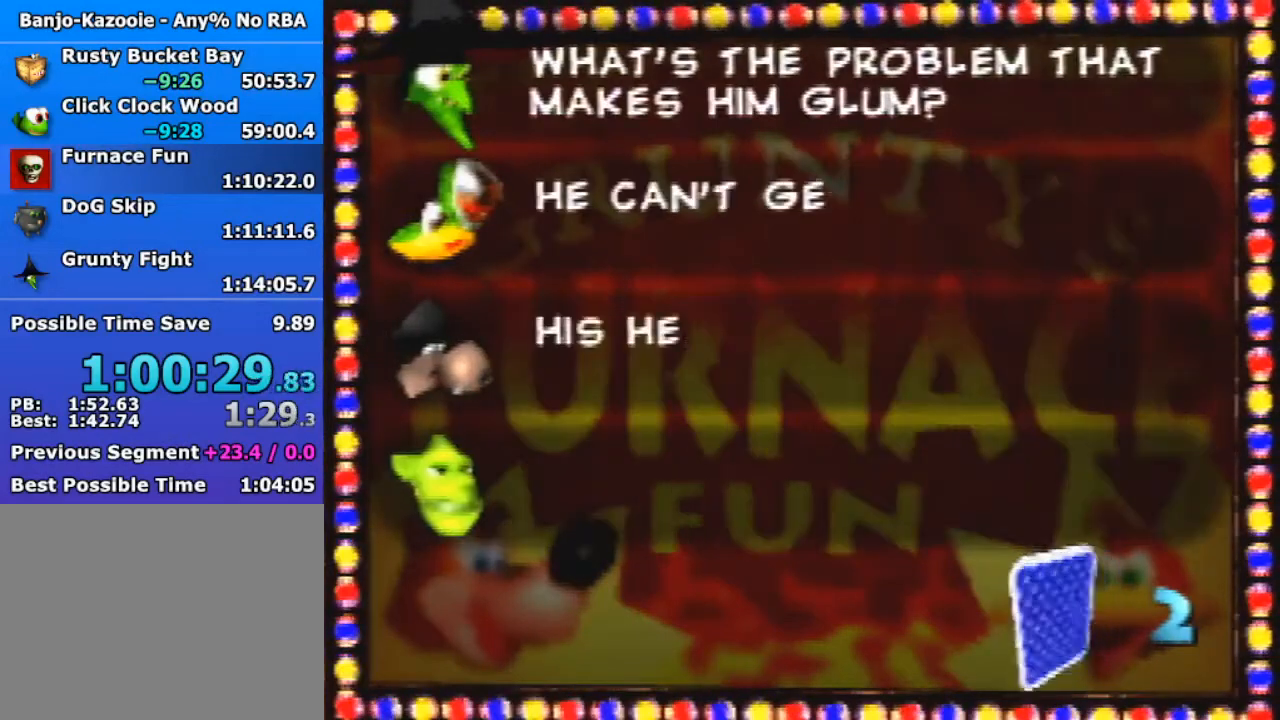
{"buttons": ["Z"], "left_stick": "center", "events": [[133, "A", "up"], [133, "B", "up"]]}
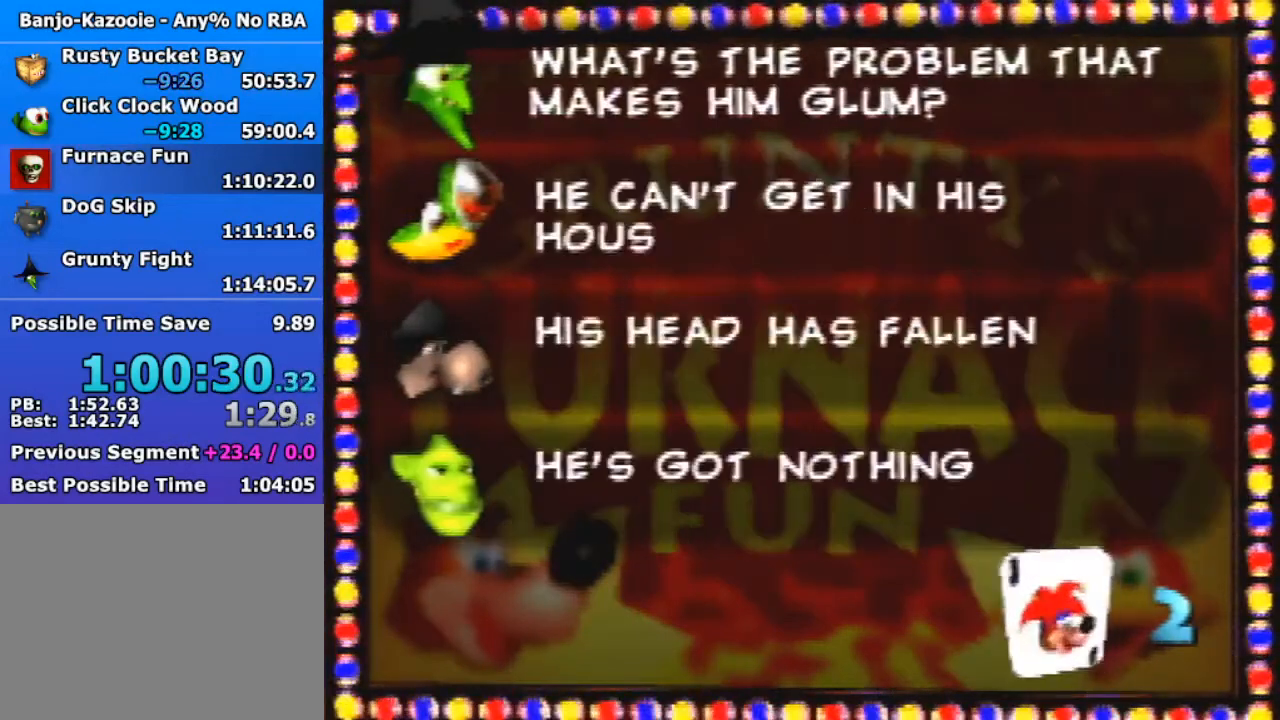
{"buttons": ["Z"], "left_stick": "down", "events": [[300, "left_stick", "down"]]}
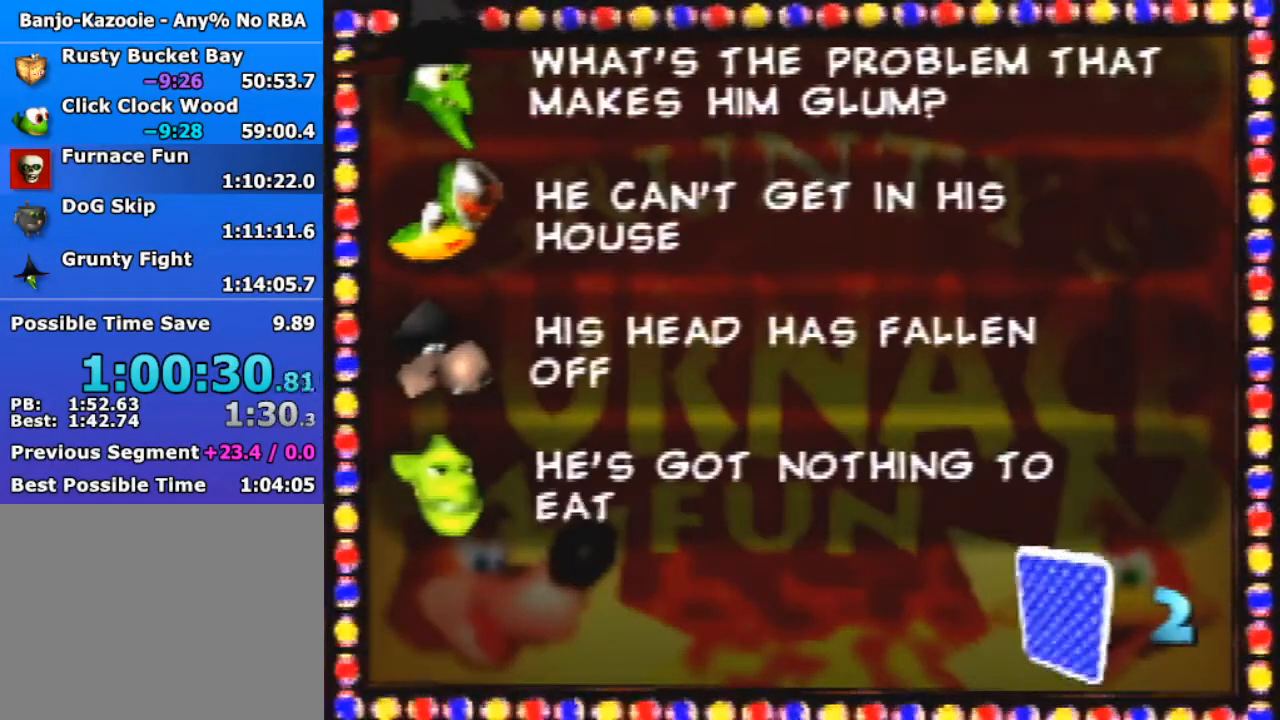
{"buttons": ["A", "Z"], "left_stick": "down", "events": [[467, "A", "down"]]}
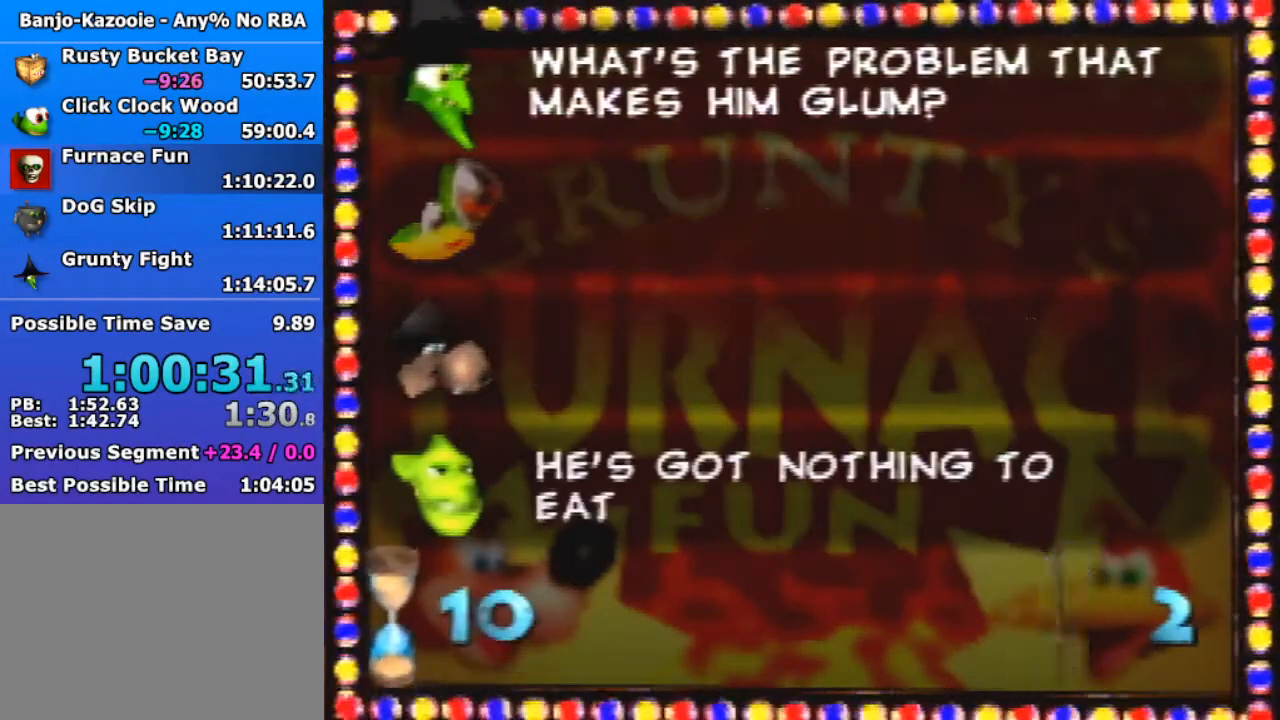
{"buttons": ["Z"], "left_stick": "center", "events": [[33, "left_stick", "center"], [67, "A", "up"], [300, "A", "down"], [300, "B", "down"], [300, "R1", "down"], [500, "A", "up"], [500, "B", "up"], [500, "R1", "up"]]}
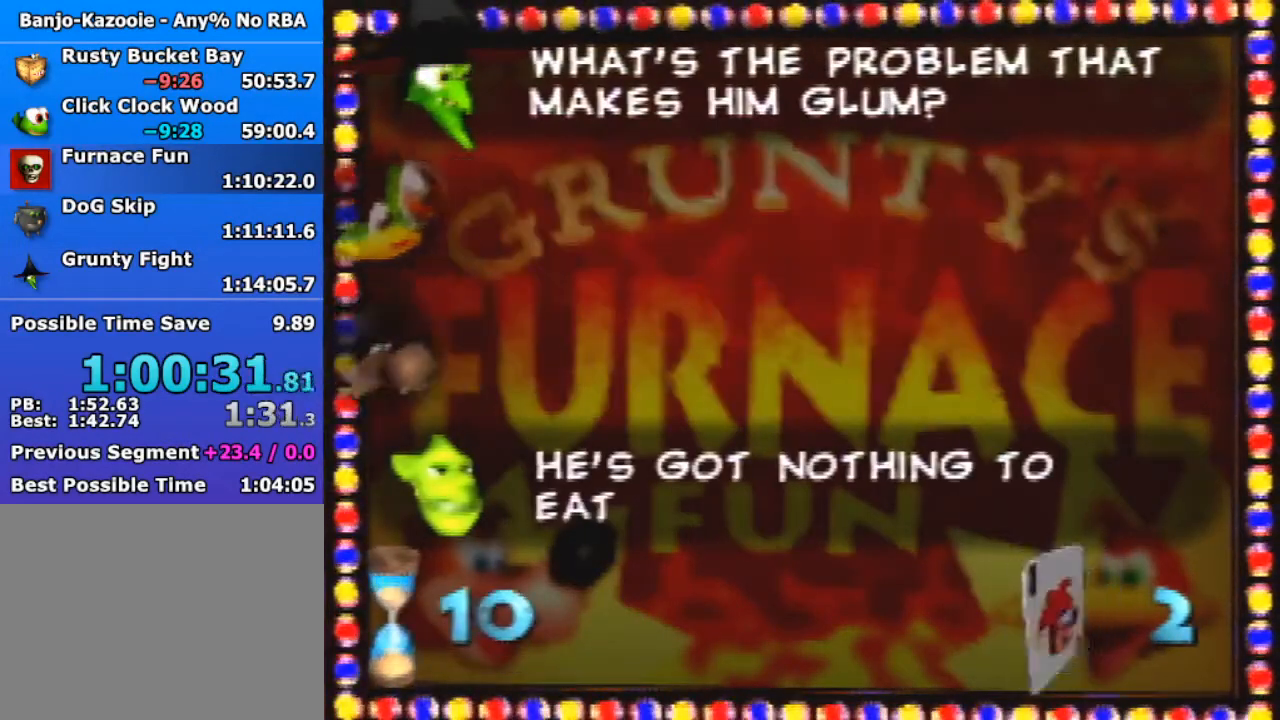
{"buttons": ["Z"], "left_stick": "down", "events": [[33, "left_stick", "down"], [433, "B", "down"], [467, "B", "up"]]}
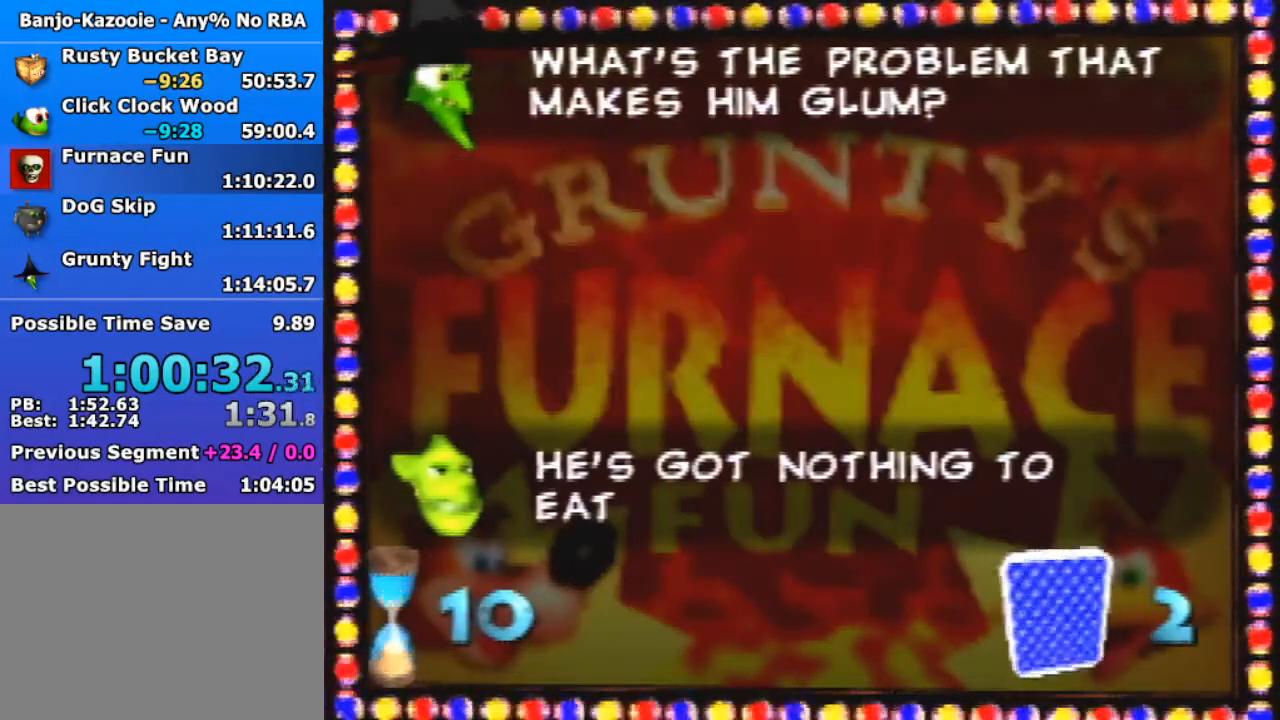
{"buttons": ["Z"], "left_stick": "down", "events": [[67, "B", "down"], [167, "B", "up"], [267, "B", "down"], [333, "B", "up"], [467, "B", "down"], [500, "B", "up"]]}
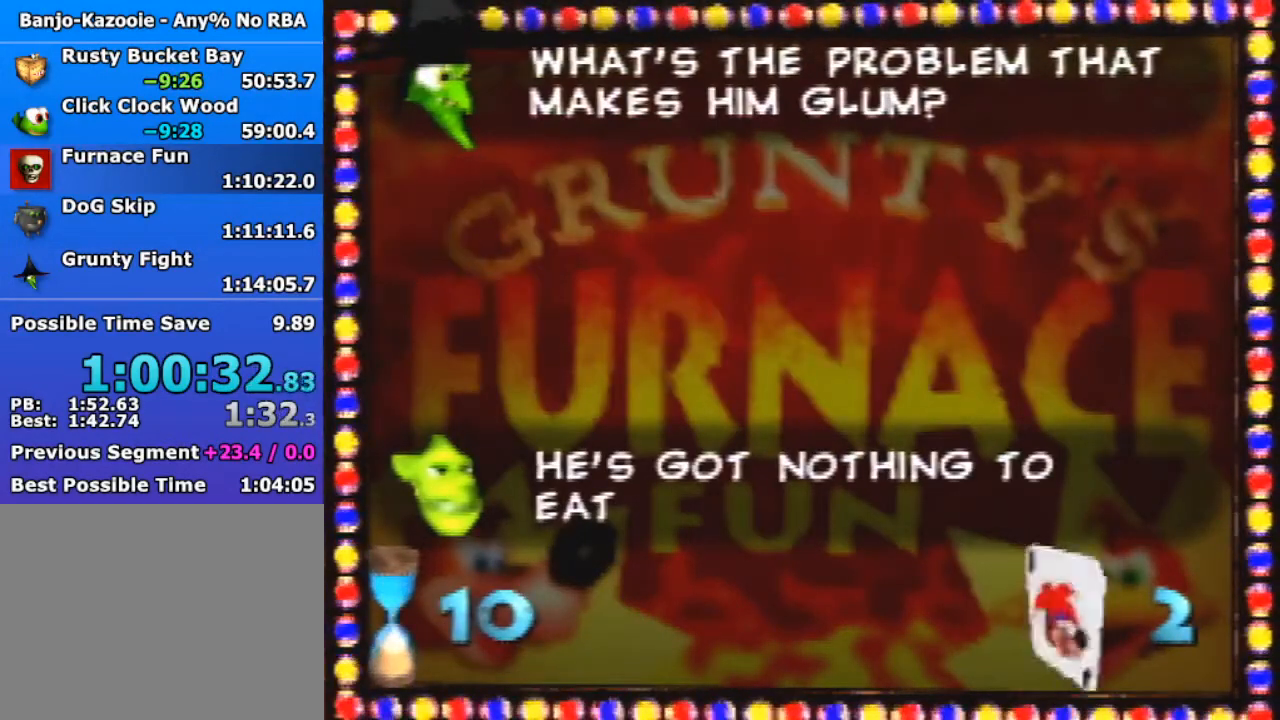
{"buttons": ["Z"], "left_stick": "down", "events": [[100, "B", "down"], [167, "B", "up"], [267, "B", "down"], [333, "B", "up"], [433, "B", "down"], [500, "B", "up"]]}
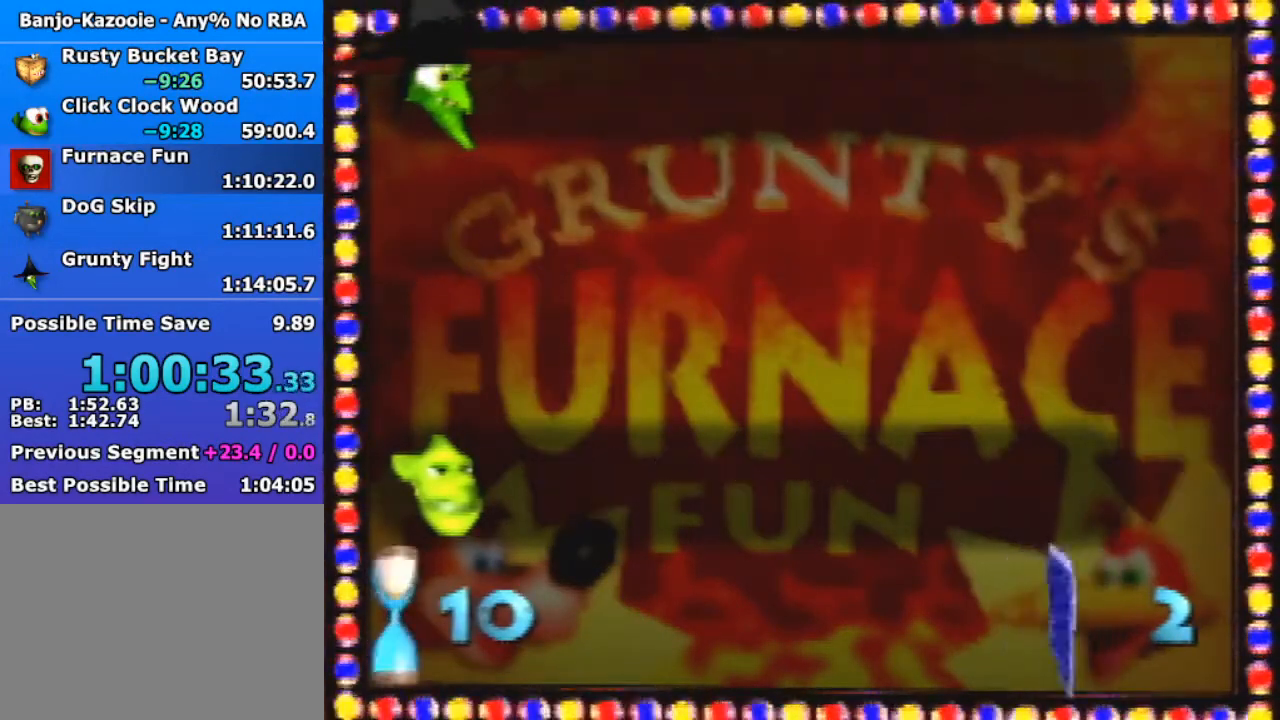
{"buttons": ["Z"], "left_stick": "down", "events": [[100, "B", "down"], [133, "B", "up"], [267, "B", "down"], [300, "B", "up"], [433, "B", "down"], [467, "B", "up"]]}
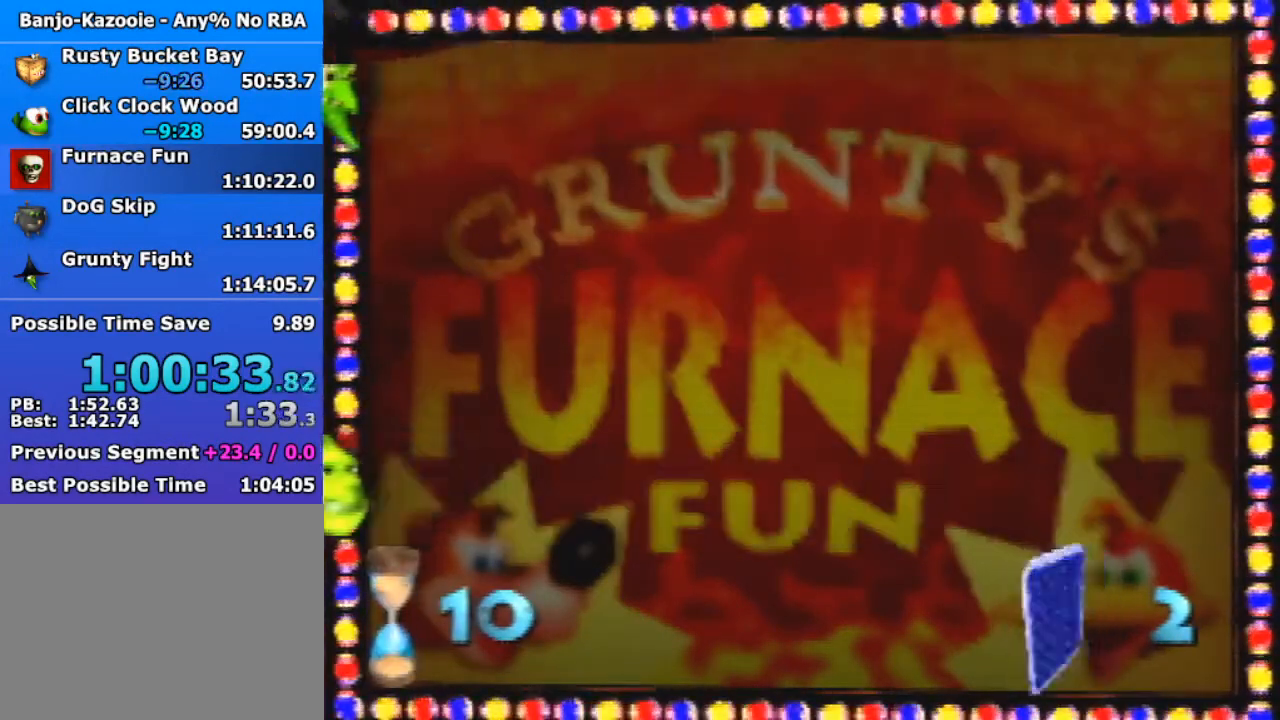
{"buttons": ["Z"], "left_stick": "down", "events": [[67, "B", "down"], [167, "B", "up"], [233, "B", "down"], [300, "B", "up"], [400, "B", "down"], [467, "B", "up"]]}
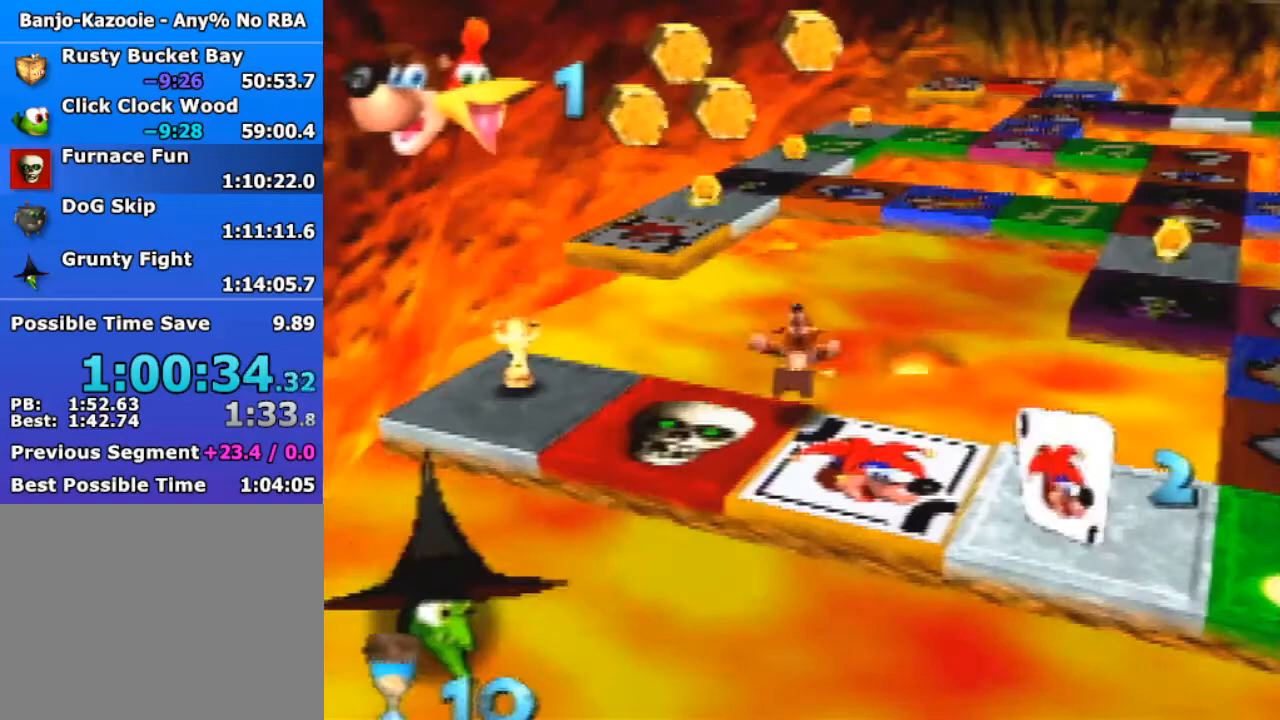
{"buttons": ["Z"], "left_stick": "down", "events": [[67, "B", "down"], [100, "B", "up"], [200, "B", "down"], [300, "B", "up"]]}
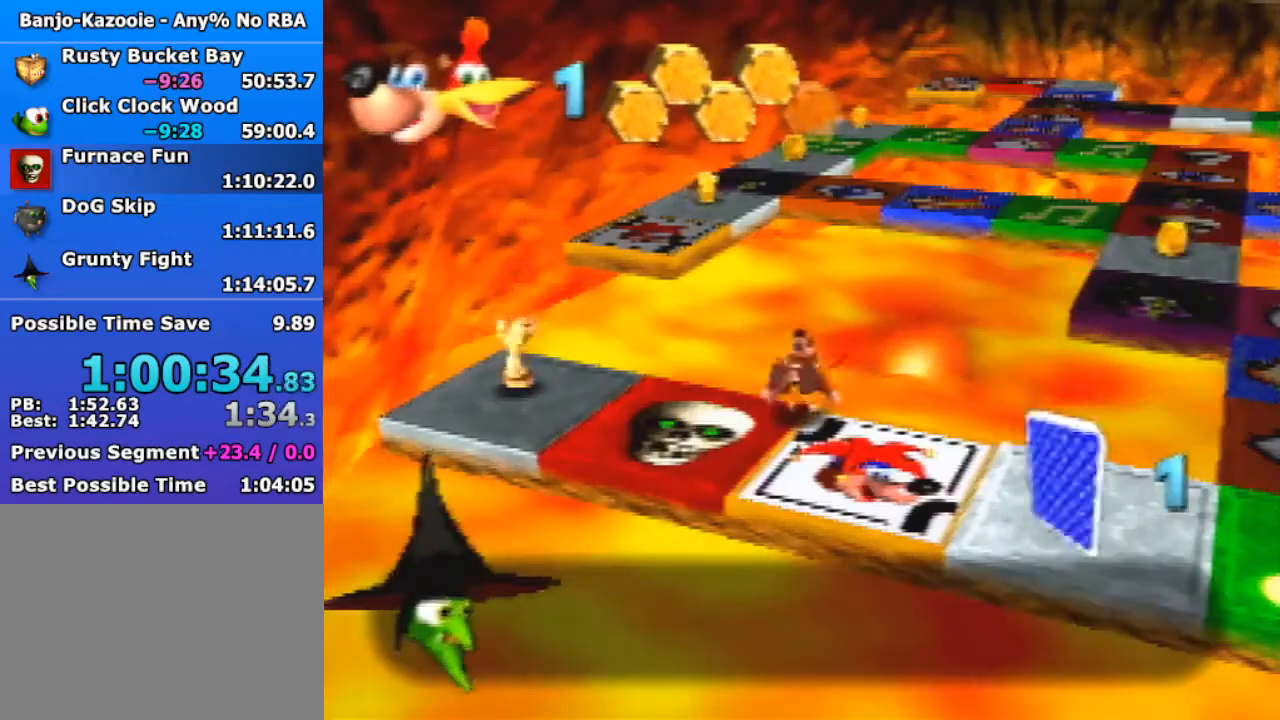
{"buttons": ["Z"], "left_stick": "down", "events": []}
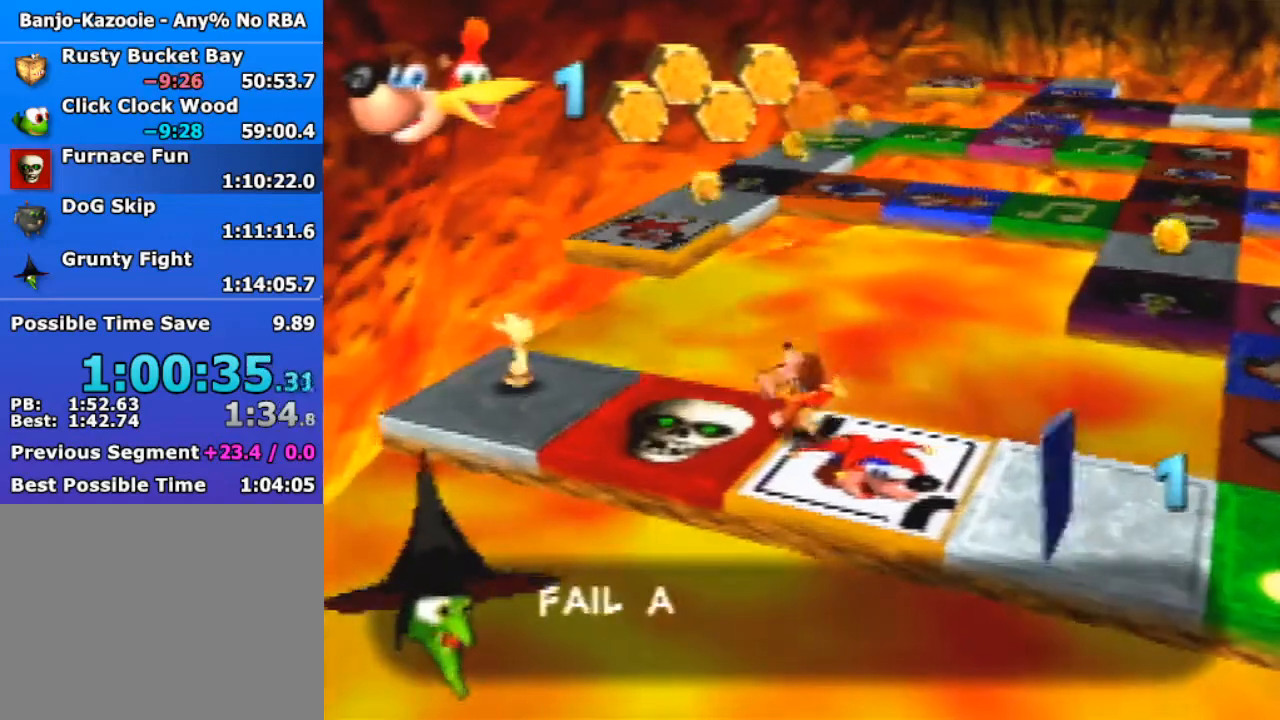
{"buttons": ["A", "Z"], "left_stick": "up-right", "events": [[67, "left_stick", "up-right"], [100, "A", "down"]]}
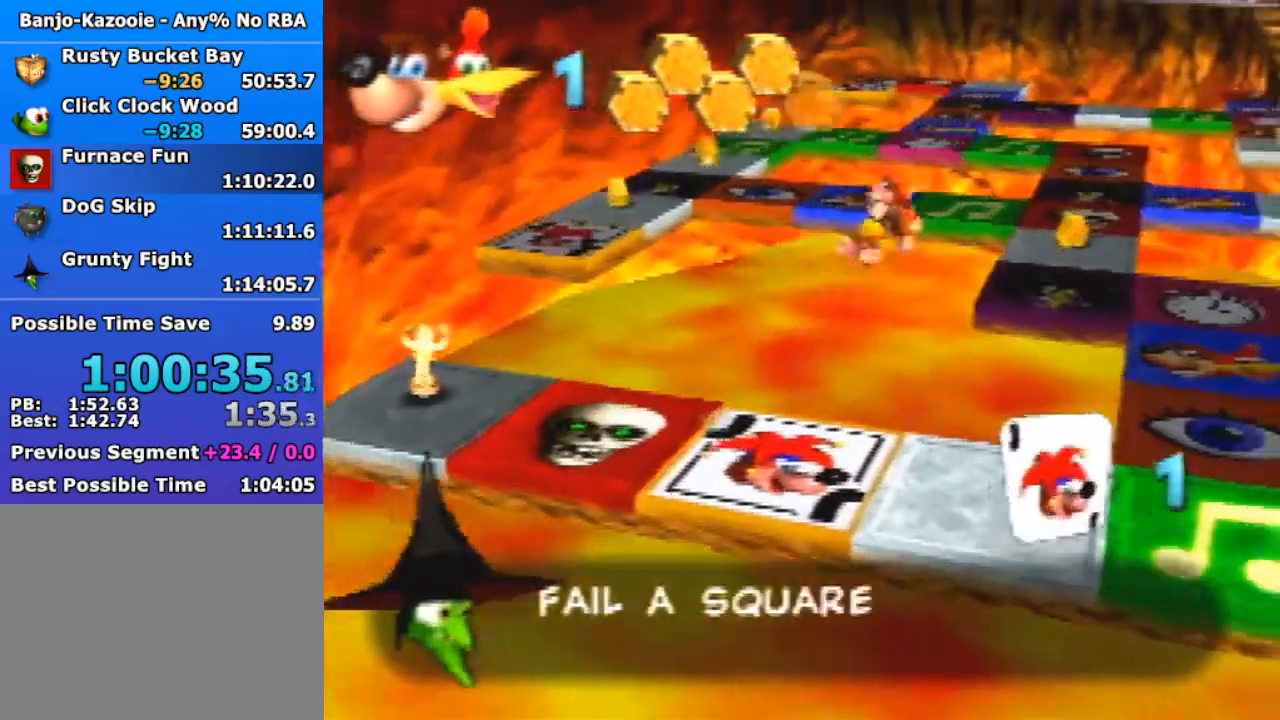
{"buttons": ["A", "Z"], "left_stick": "up", "events": [[500, "left_stick", "up"]]}
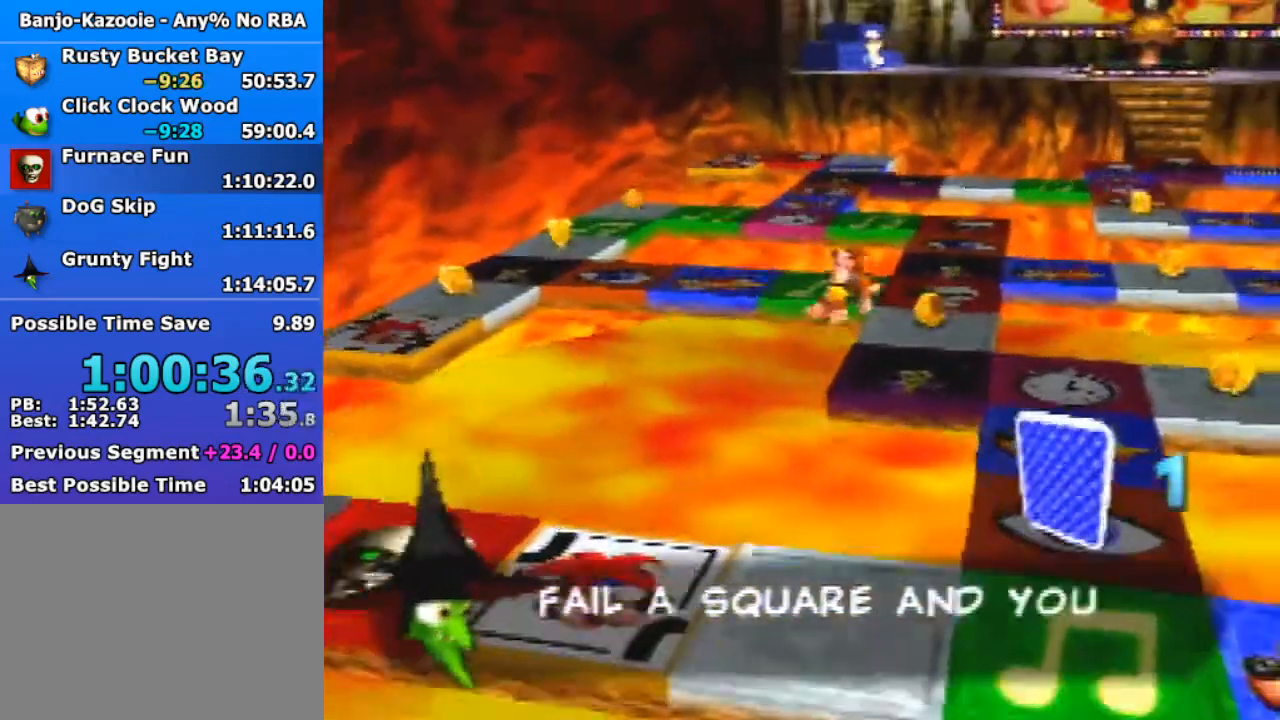
{"buttons": ["Z"], "left_stick": "up", "events": [[100, "A", "up"]]}
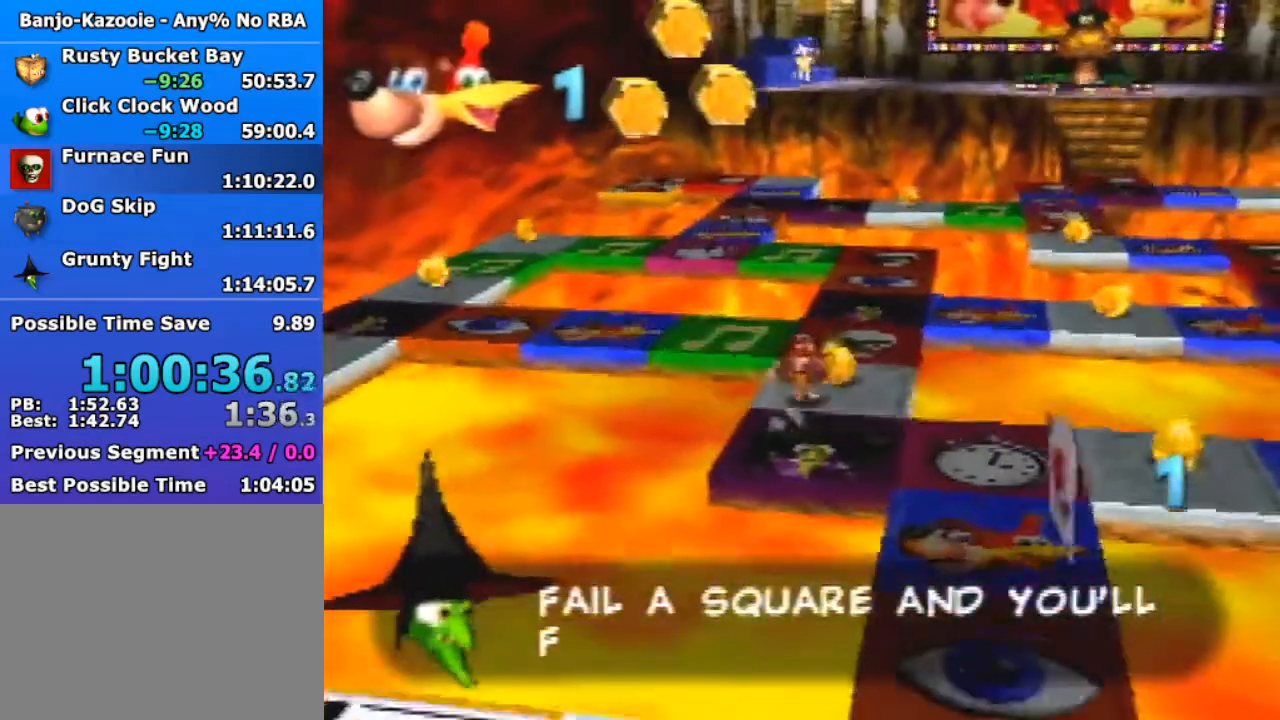
{"buttons": ["Z"], "left_stick": "up", "events": [[167, "A", "down"], [267, "A", "up"]]}
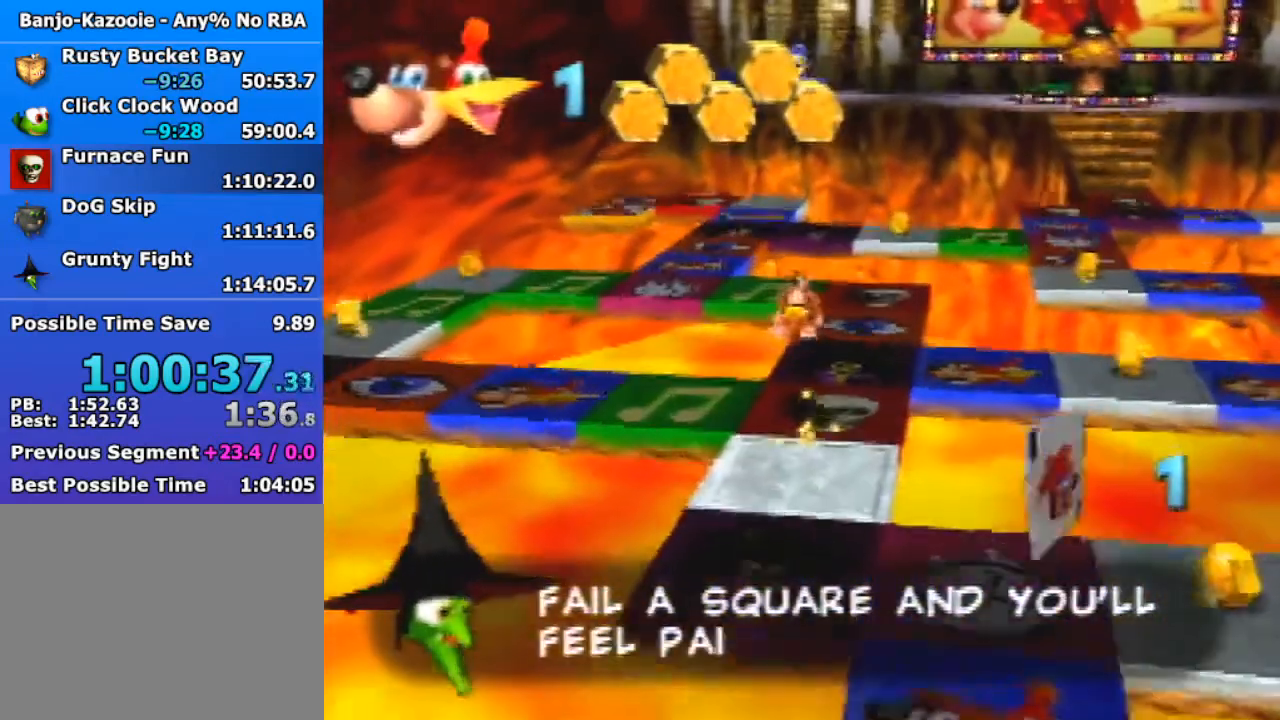
{"buttons": ["Z"], "left_stick": "up-right", "events": [[267, "left_stick", "up-right"]]}
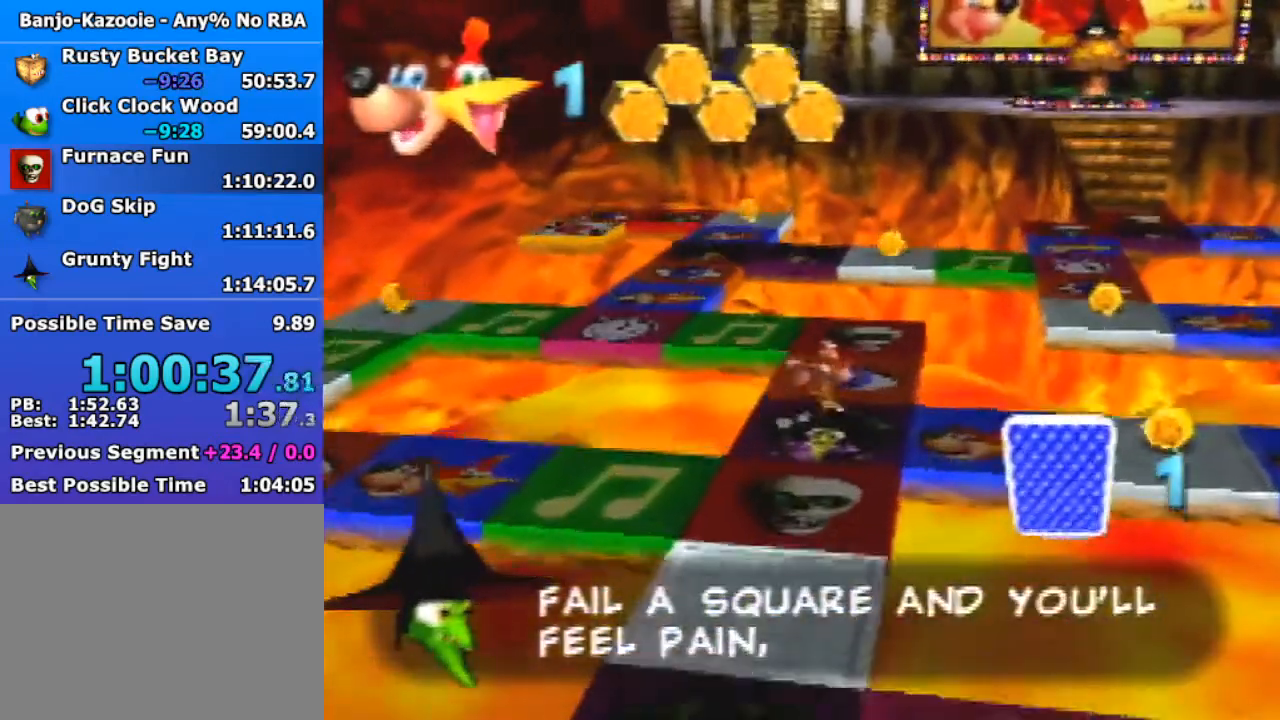
{"buttons": ["A", "Z"], "left_stick": "up-right", "events": [[67, "A", "down"]]}
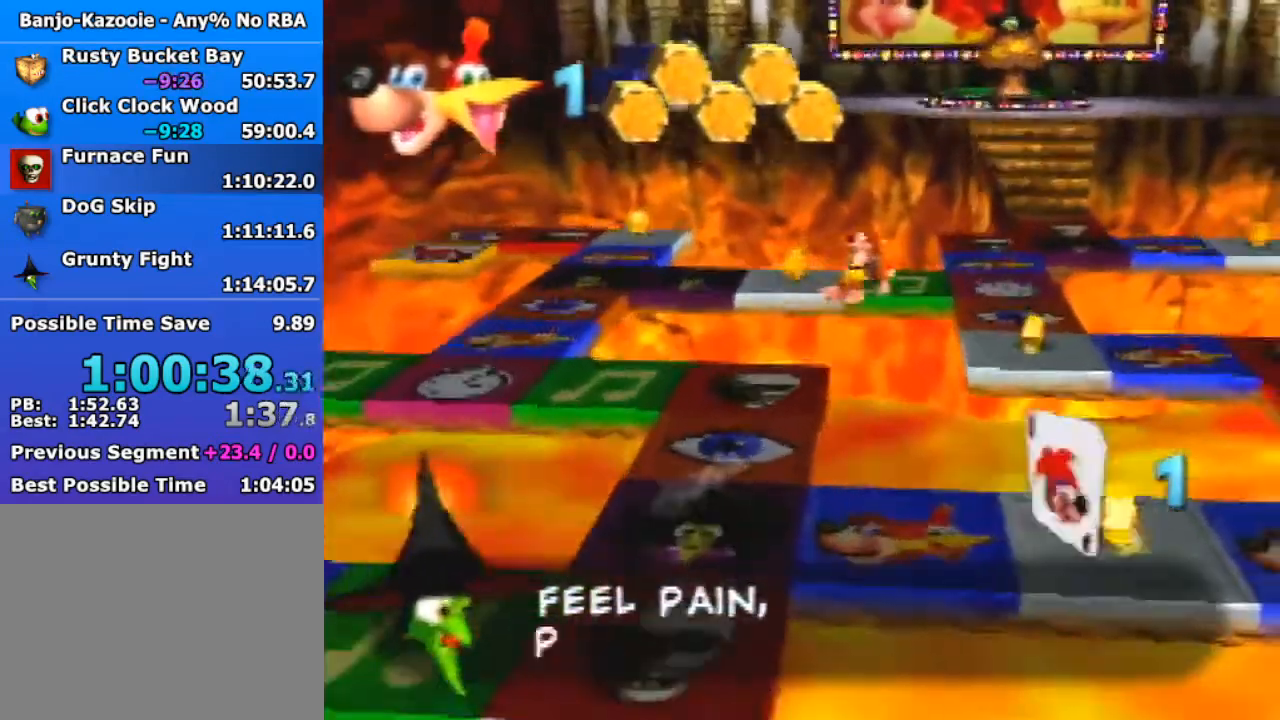
{"buttons": ["A", "Z"], "left_stick": "up-right", "events": []}